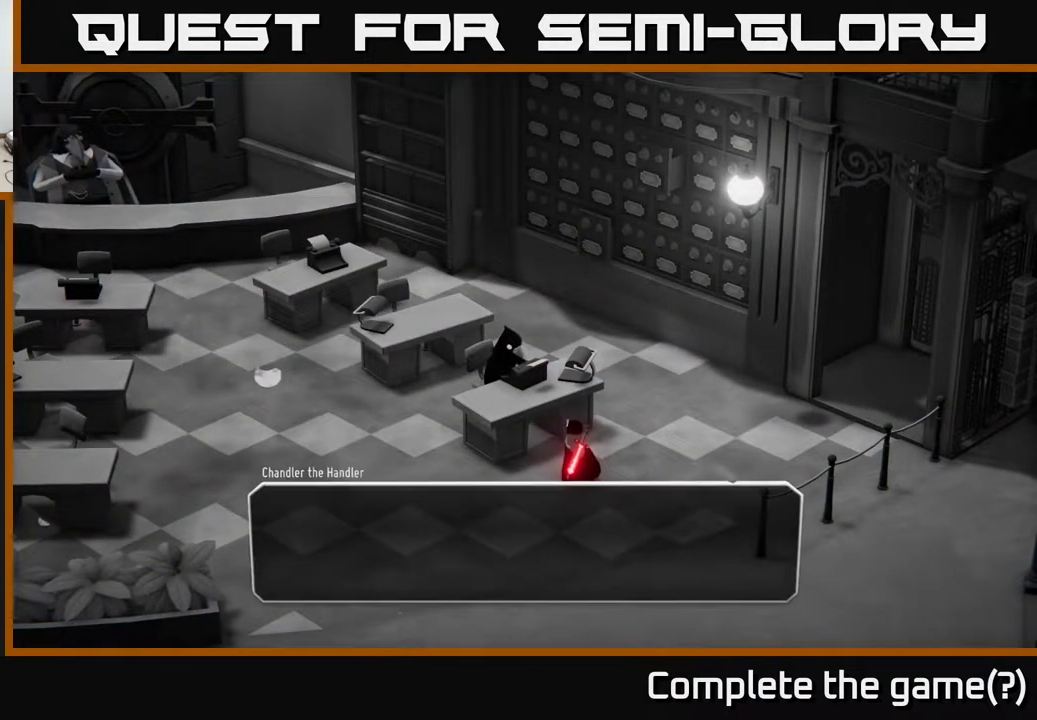
Gameplay with a controller (Xbox layout); each line is a JSON object with the inputs held at the frame after it. "events" lists button and stick changes between this image and that frame as [ms after this image, input, new state], when the widget could be followed in between.
{"buttons": [], "left_stick": "center", "right_stick": "center", "events": [[33, "left_stick", "up-left"], [183, "left_stick", "center"]]}
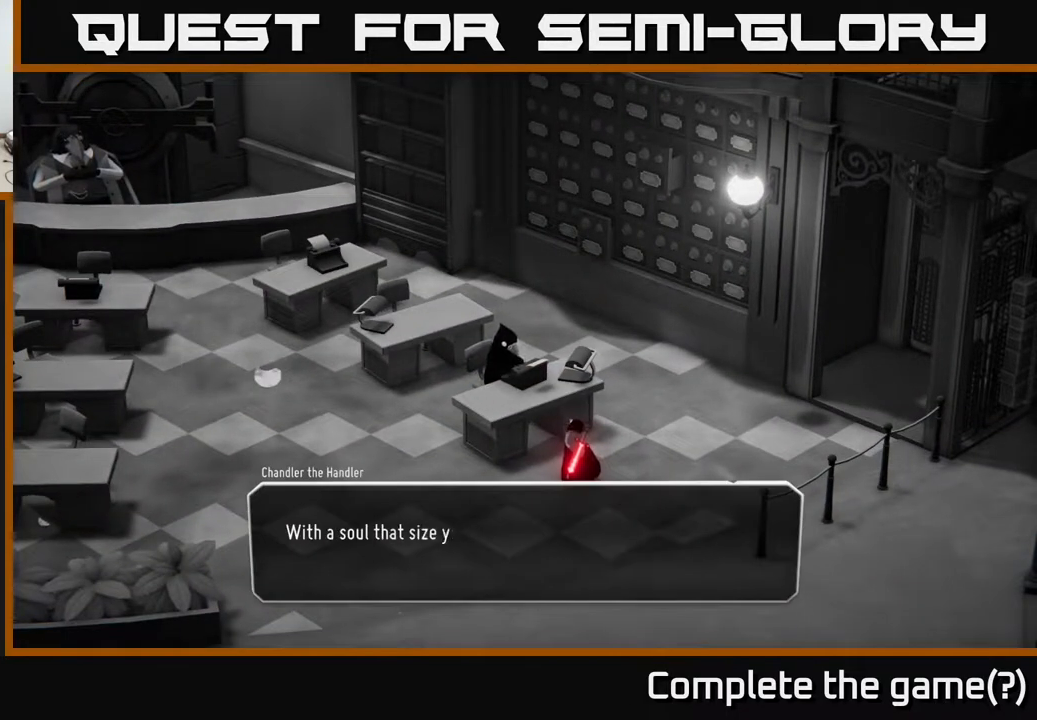
{"buttons": [], "left_stick": "center", "right_stick": "center", "events": []}
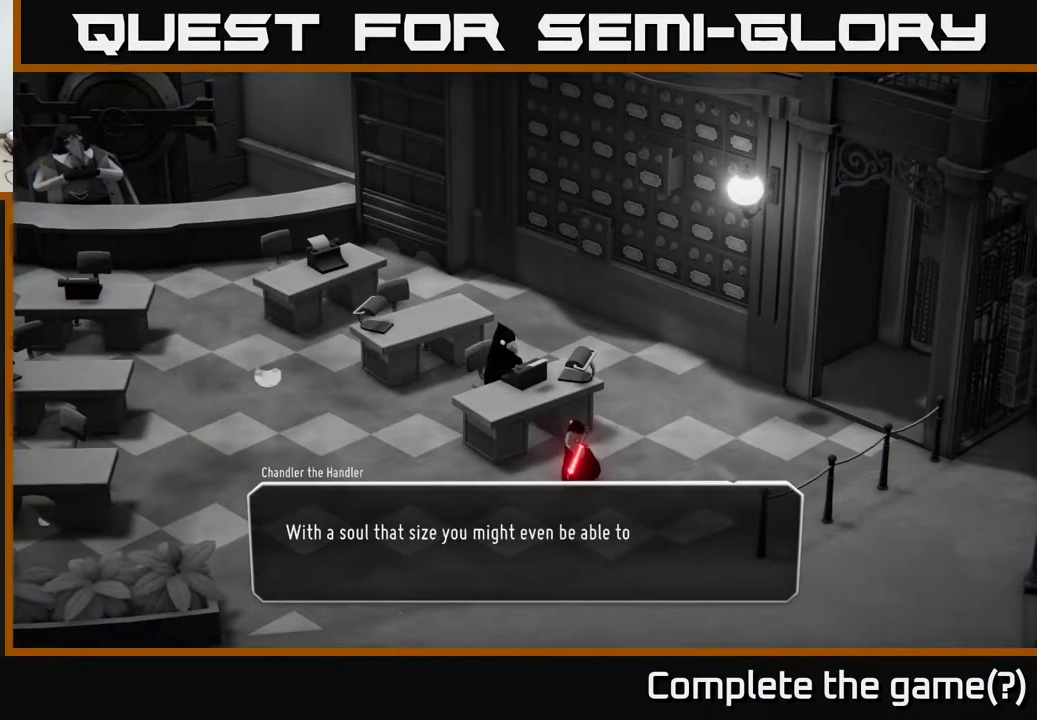
{"buttons": [], "left_stick": "center", "right_stick": "center", "events": []}
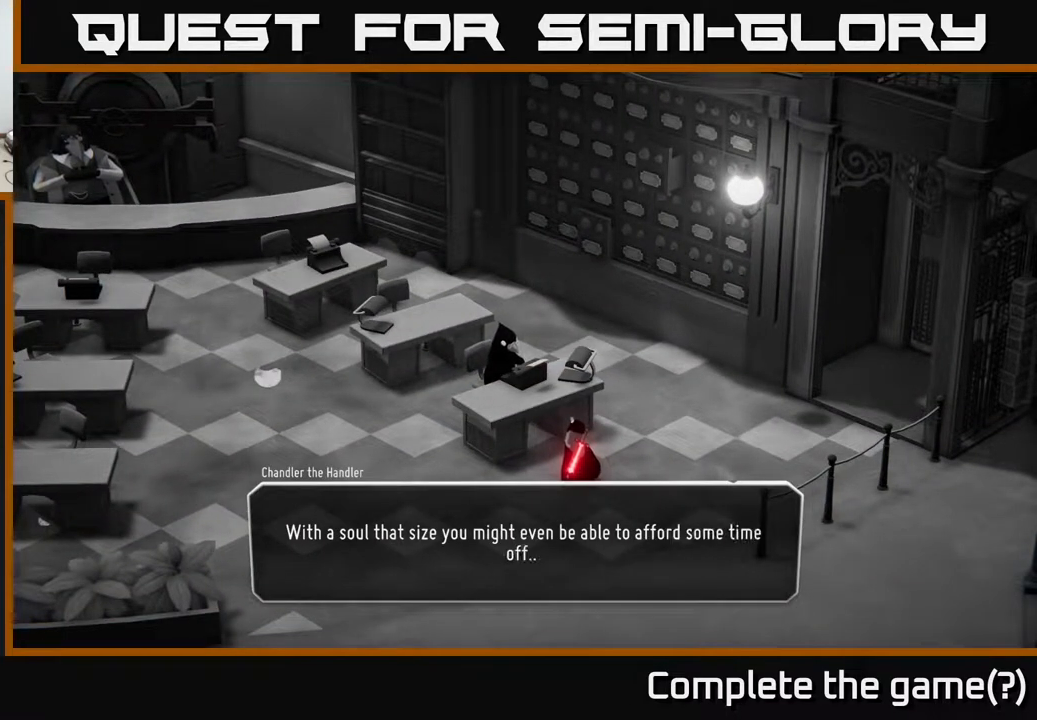
{"buttons": [], "left_stick": "center", "right_stick": "center", "events": []}
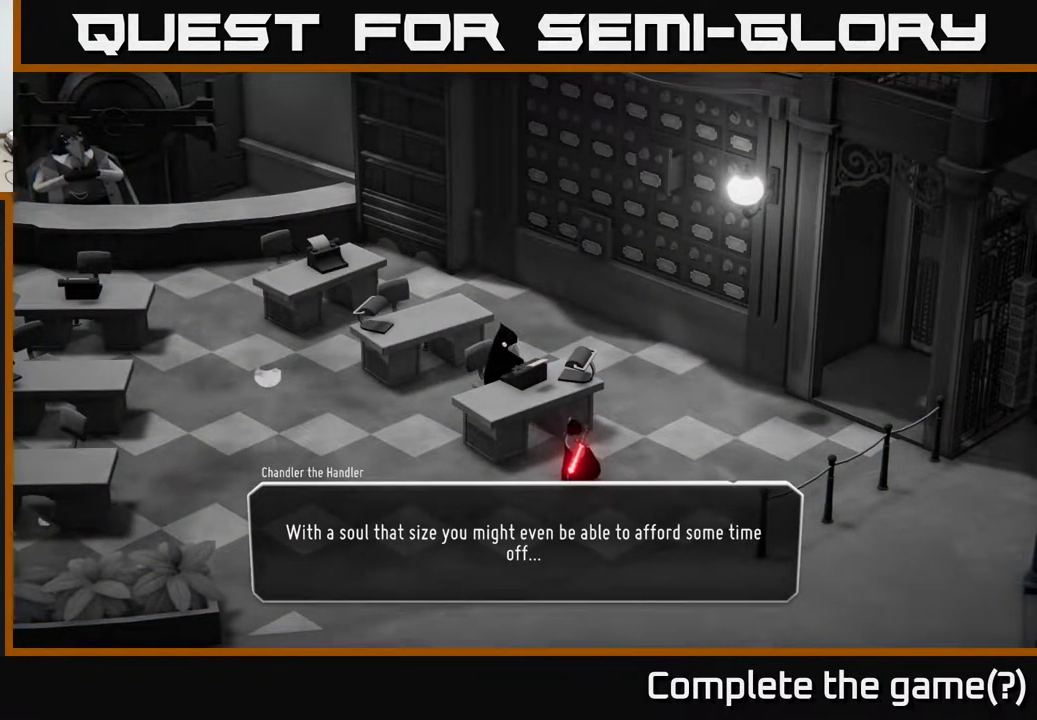
{"buttons": [], "left_stick": "center", "right_stick": "center", "events": [[117, "A", "down"], [217, "A", "up"]]}
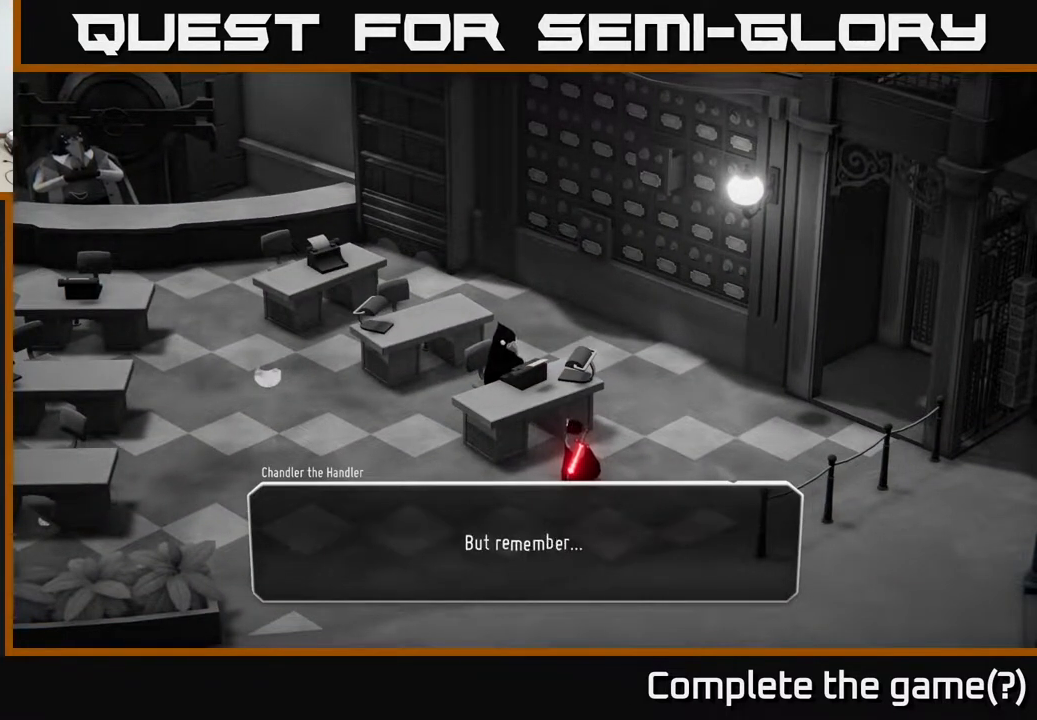
{"buttons": [], "left_stick": "center", "right_stick": "center", "events": []}
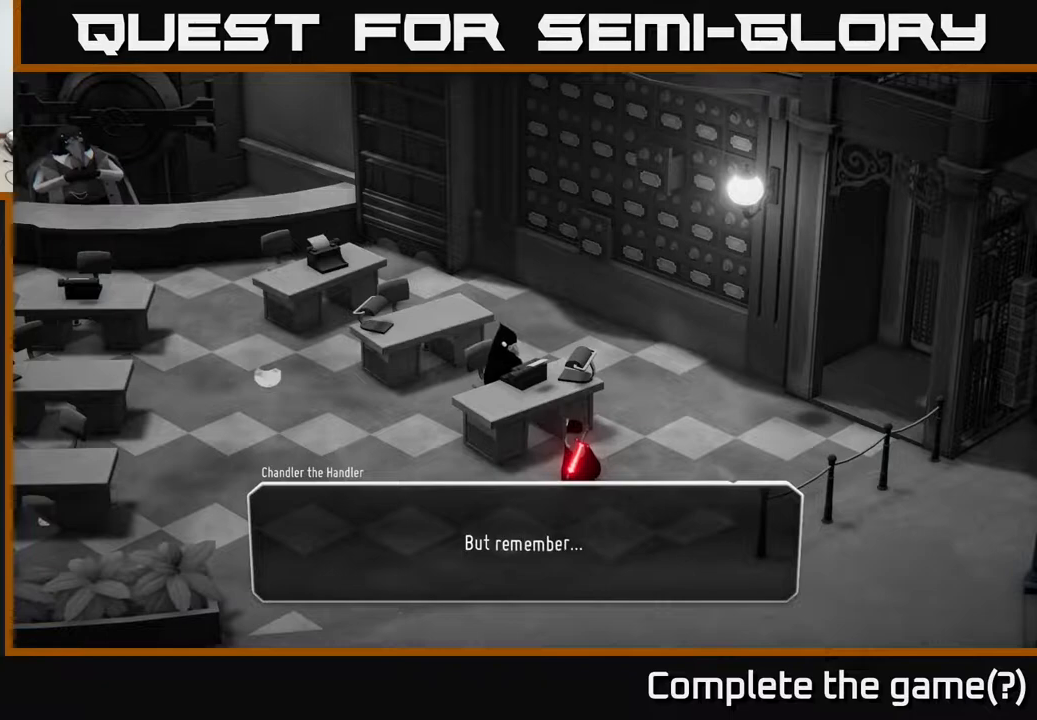
{"buttons": [], "left_stick": "center", "right_stick": "center", "events": [[250, "A", "down"], [333, "A", "up"]]}